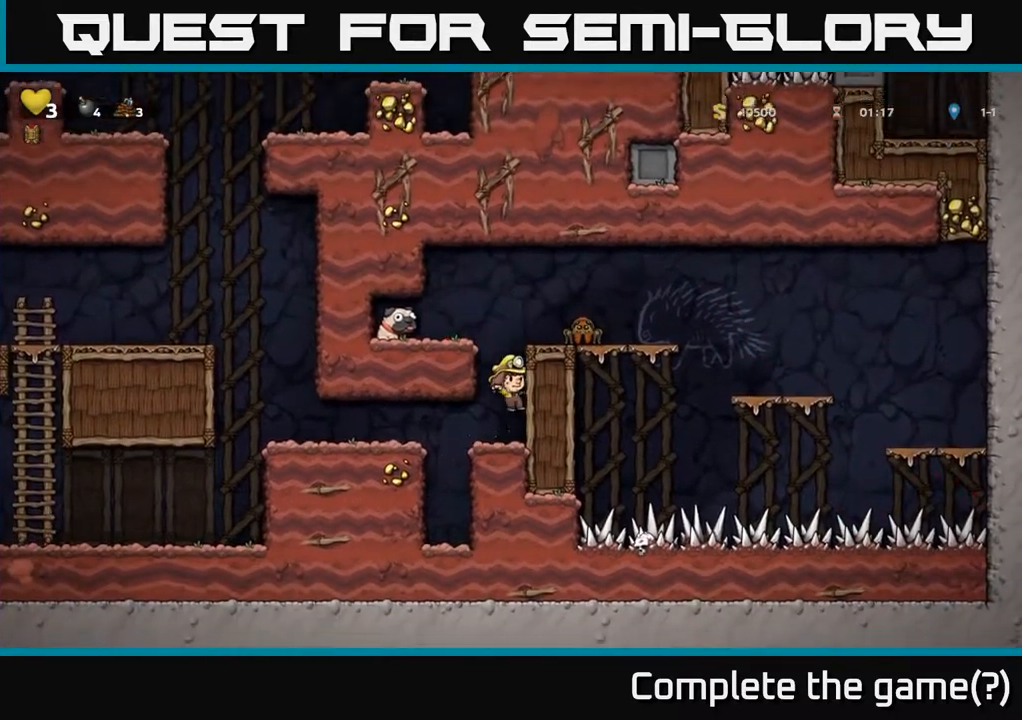
Gameplay with a controller (Xbox layout); each line is a JSON object with the inputs held at the frame after it. "events" lists button and stick changes between this image and that frame as [ms after this image, input, new state], when the widget could be followed in between.
{"buttons": ["DPAD_LEFT"], "left_stick": "center", "right_stick": "center", "events": [[383, "DPAD_LEFT", "down"]]}
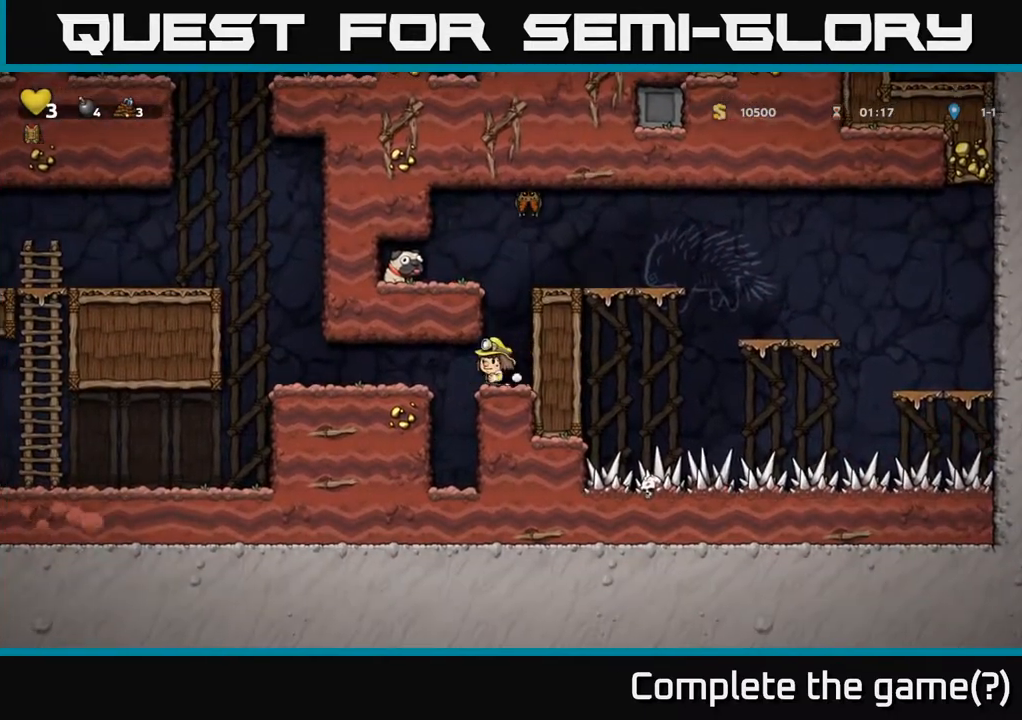
{"buttons": ["DPAD_RIGHT"], "left_stick": "center", "right_stick": "center", "events": [[267, "DPAD_LEFT", "up"], [383, "DPAD_RIGHT", "down"]]}
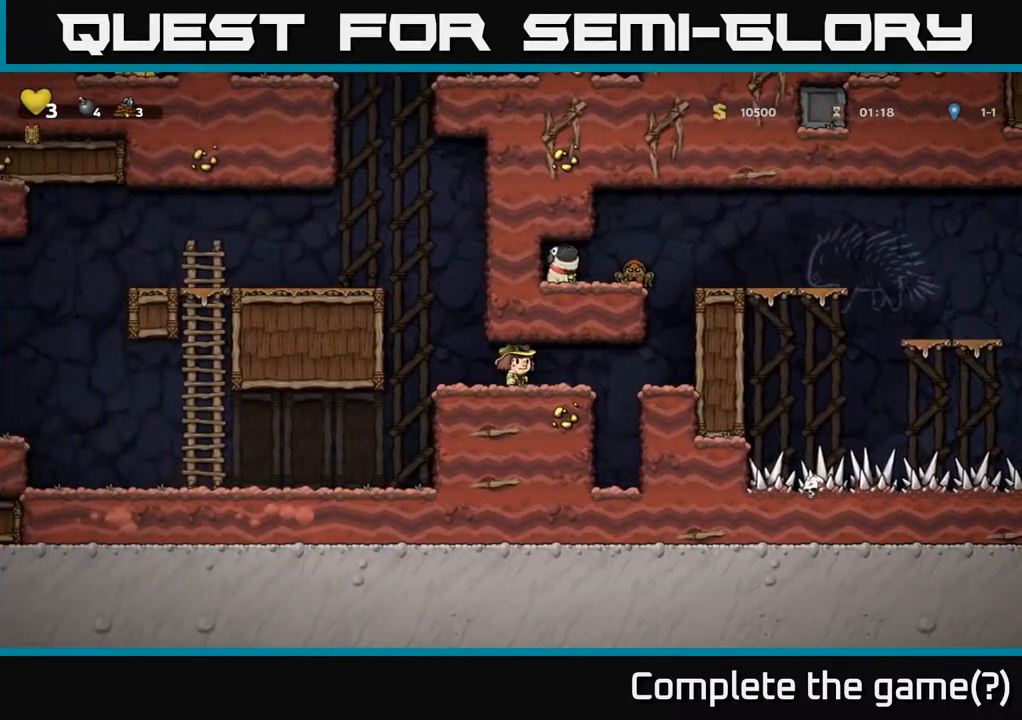
{"buttons": ["A", "DPAD_RIGHT"], "left_stick": "center", "right_stick": "center", "events": [[100, "A", "down"], [200, "A", "up"], [467, "A", "down"]]}
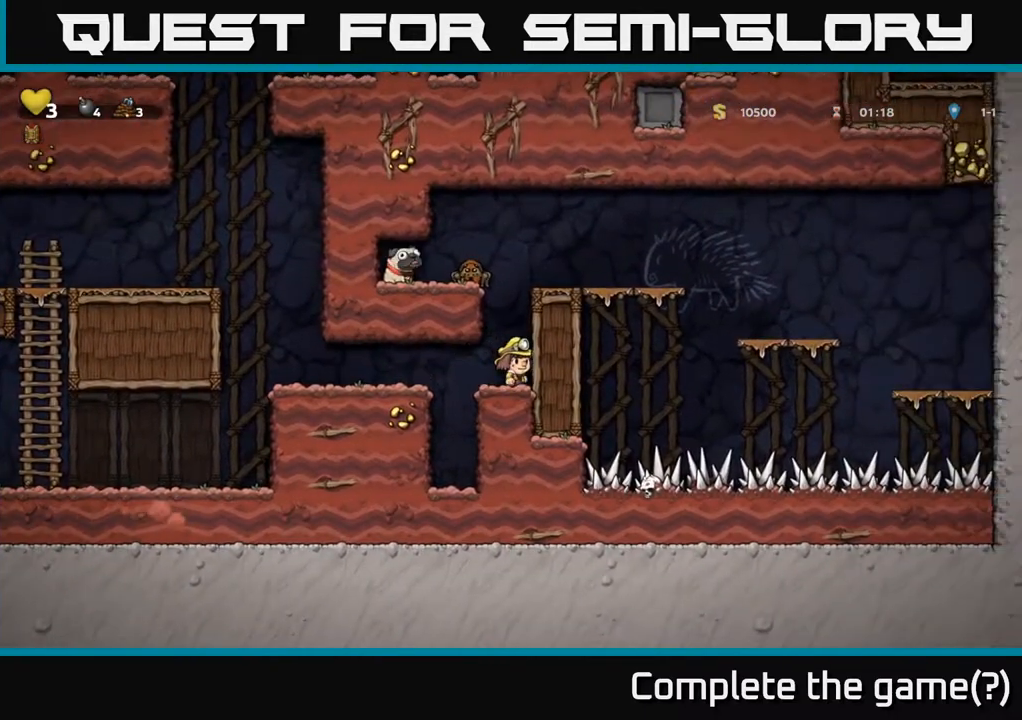
{"buttons": ["DPAD_RIGHT"], "left_stick": "center", "right_stick": "center", "events": [[100, "A", "up"], [350, "A", "down"], [483, "A", "up"]]}
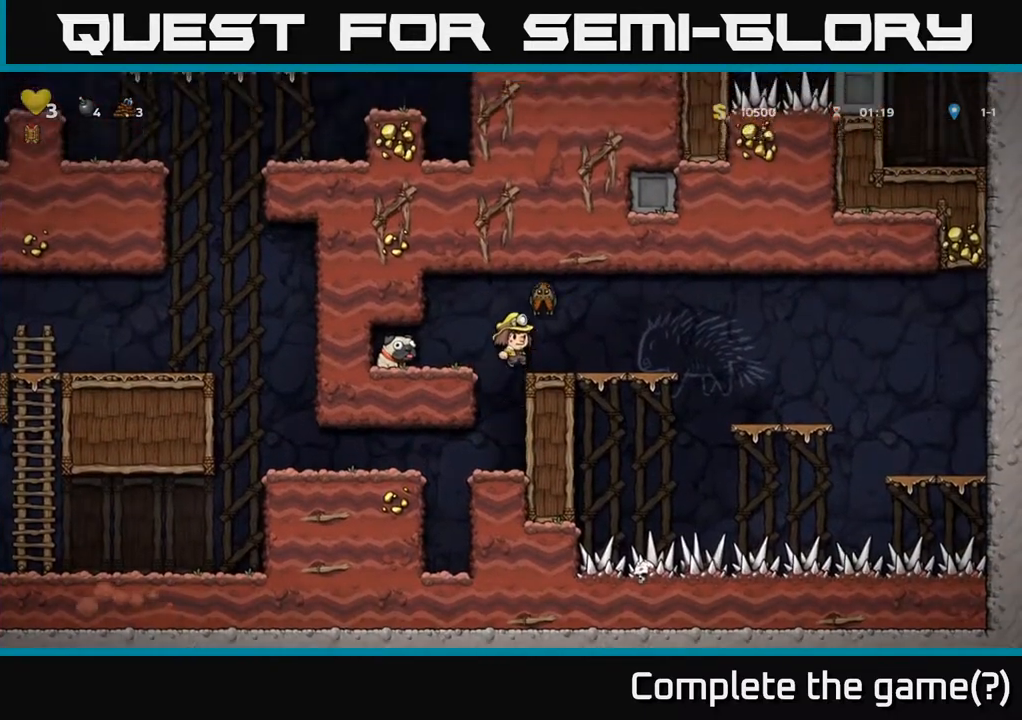
{"buttons": [], "left_stick": "center", "right_stick": "center", "events": [[17, "DPAD_RIGHT", "up"], [217, "X", "down"], [333, "DPAD_RIGHT", "down"], [333, "X", "up"], [417, "DPAD_RIGHT", "up"]]}
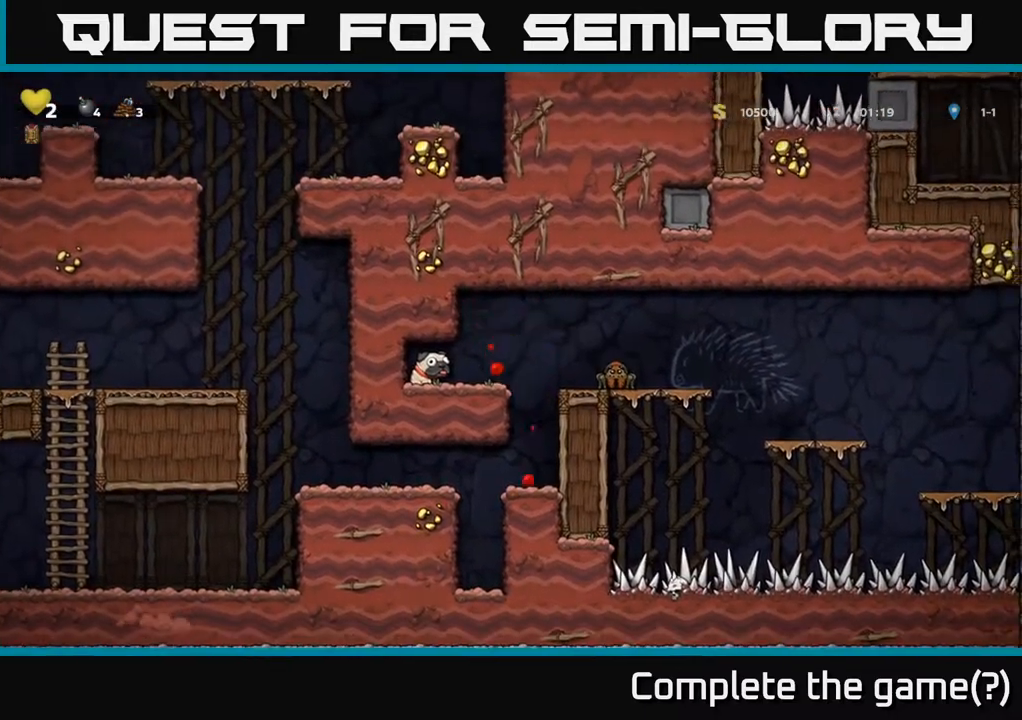
{"buttons": [], "left_stick": "center", "right_stick": "center", "events": [[83, "A", "down"], [117, "DPAD_RIGHT", "down"], [183, "X", "down"], [200, "A", "up"], [250, "DPAD_RIGHT", "up"], [283, "X", "up"]]}
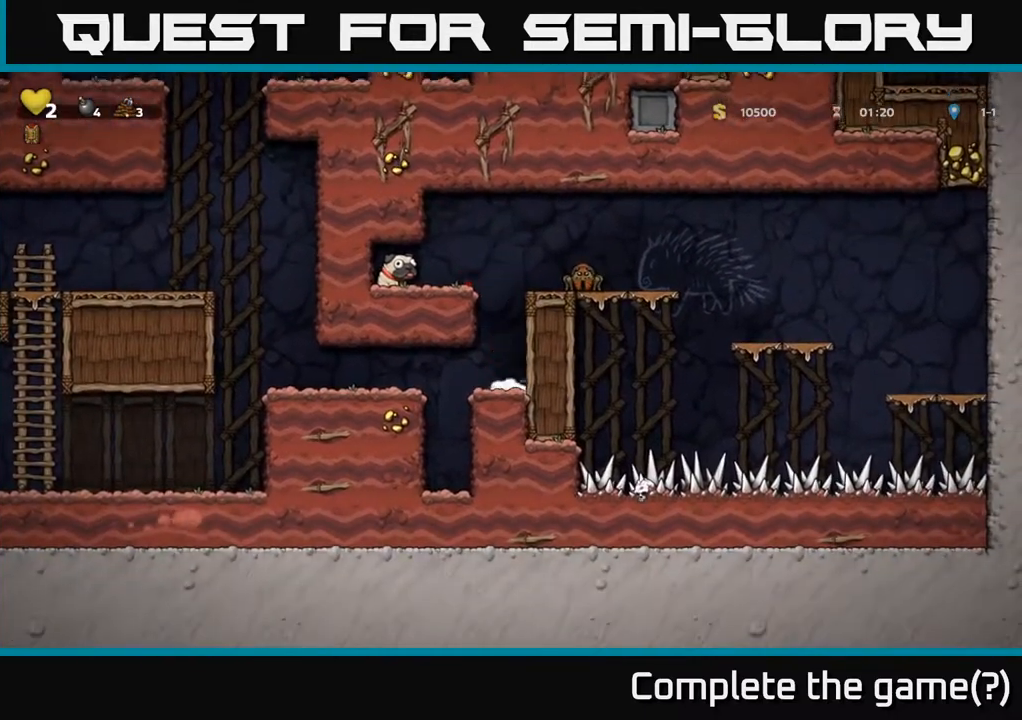
{"buttons": [], "left_stick": "center", "right_stick": "center", "events": []}
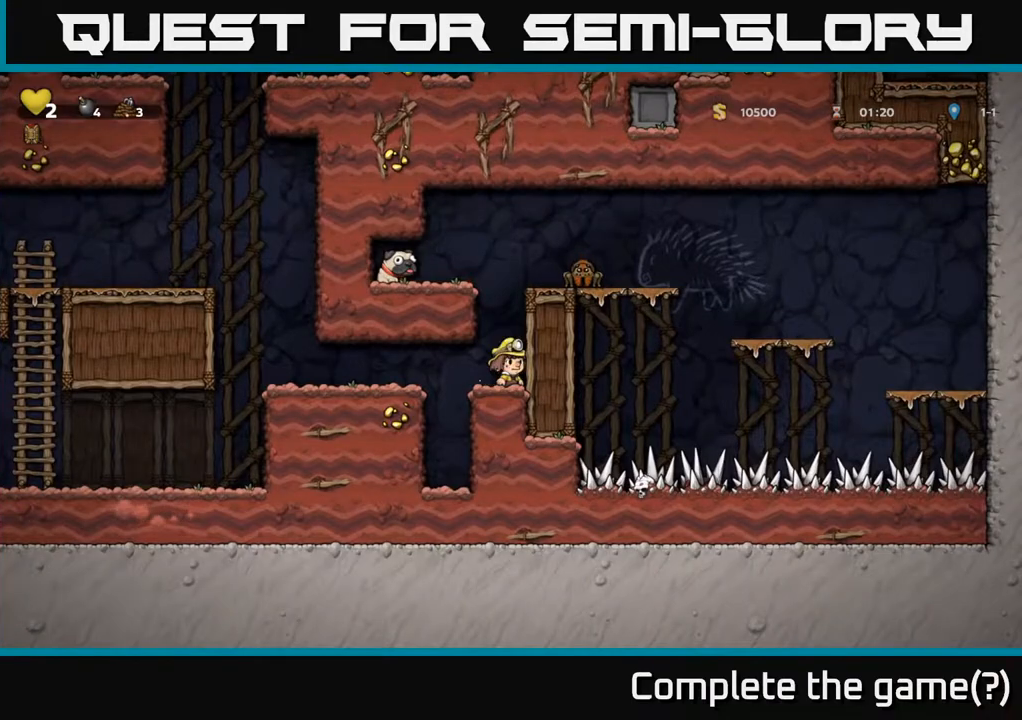
{"buttons": [], "left_stick": "center", "right_stick": "center", "events": []}
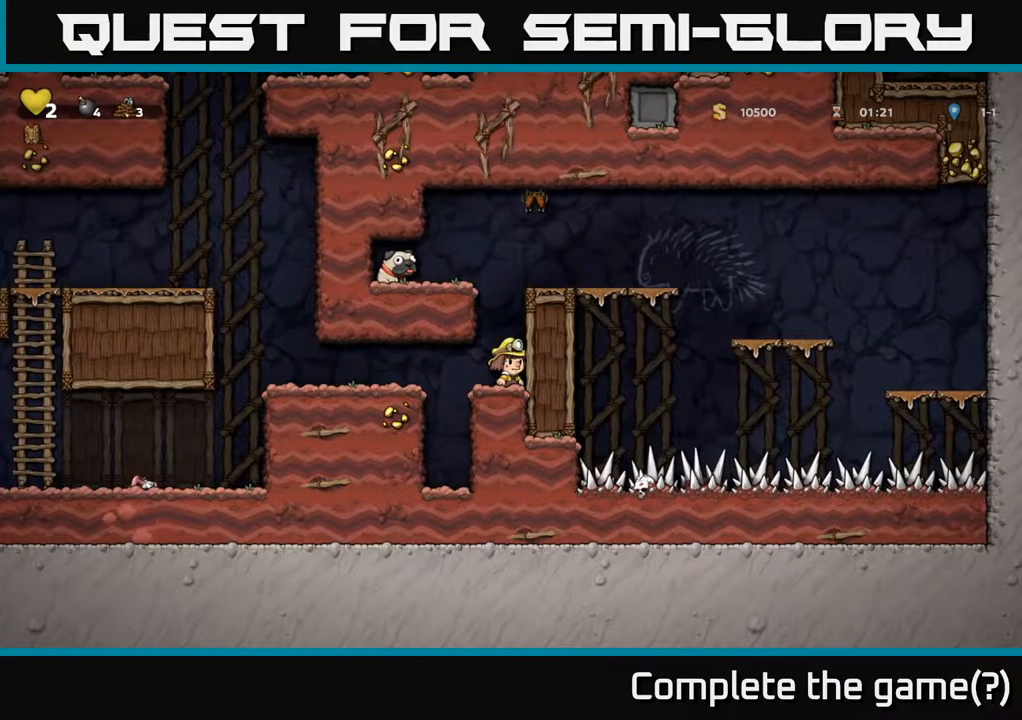
{"buttons": ["A", "DPAD_RIGHT"], "left_stick": "center", "right_stick": "center", "events": [[400, "A", "down"], [467, "DPAD_RIGHT", "down"]]}
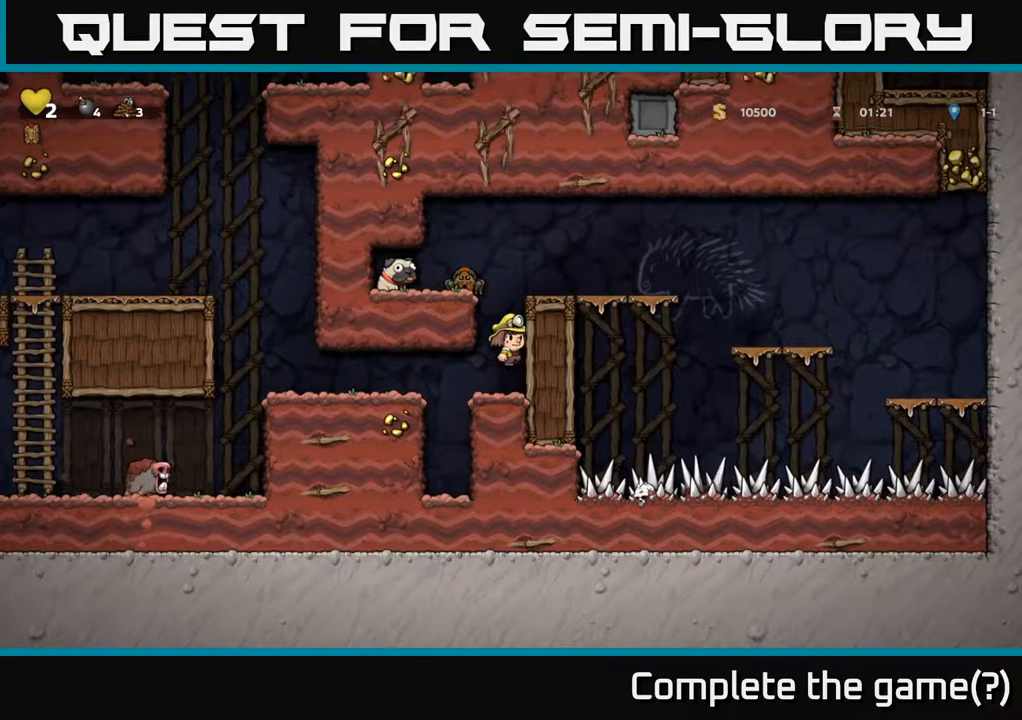
{"buttons": ["A", "DPAD_RIGHT"], "left_stick": "center", "right_stick": "center", "events": [[333, "A", "up"], [467, "A", "down"]]}
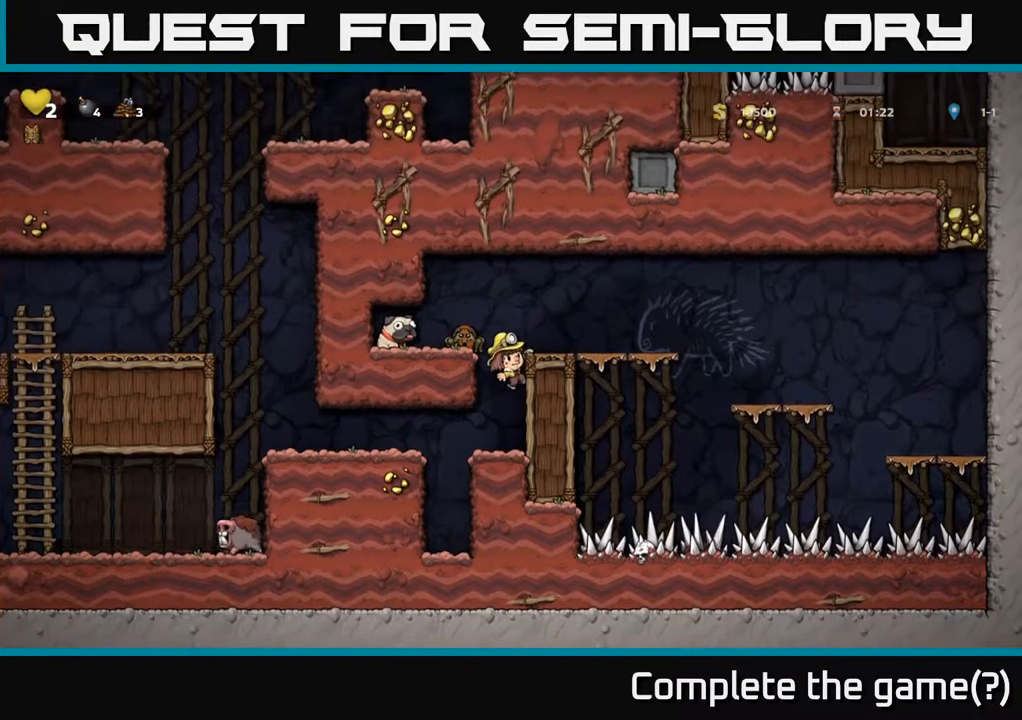
{"buttons": ["X"], "left_stick": "center", "right_stick": "center", "events": [[83, "A", "up"], [367, "DPAD_RIGHT", "up"], [400, "DPAD_LEFT", "down"], [467, "X", "down"], [483, "DPAD_LEFT", "up"]]}
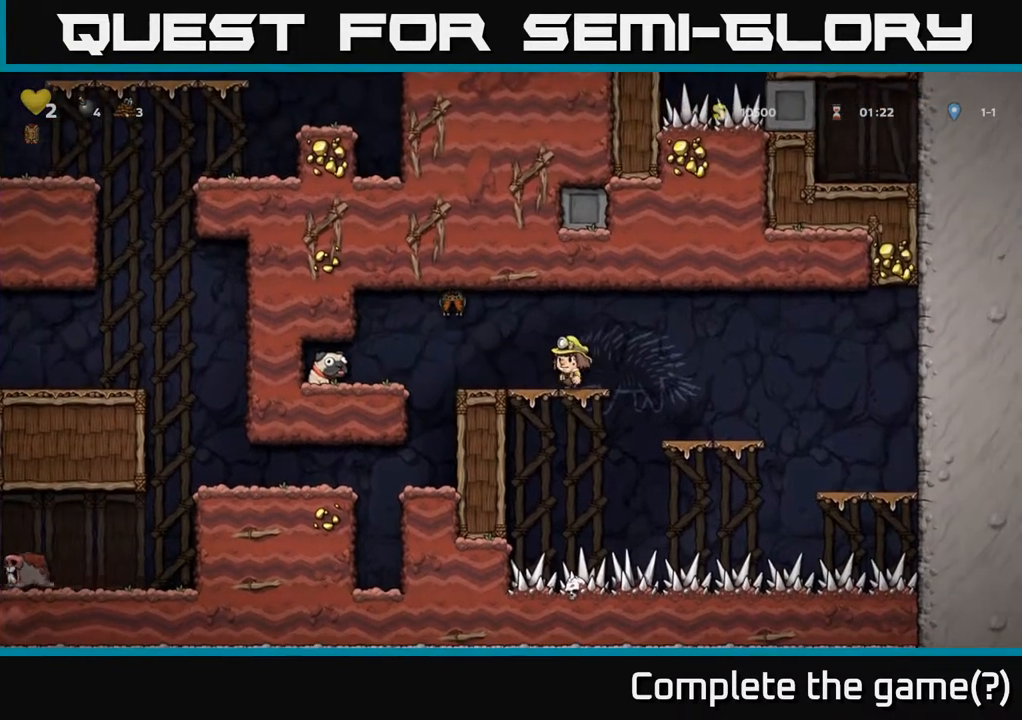
{"buttons": [], "left_stick": "center", "right_stick": "center", "events": [[33, "A", "down"], [67, "X", "up"], [100, "A", "up"]]}
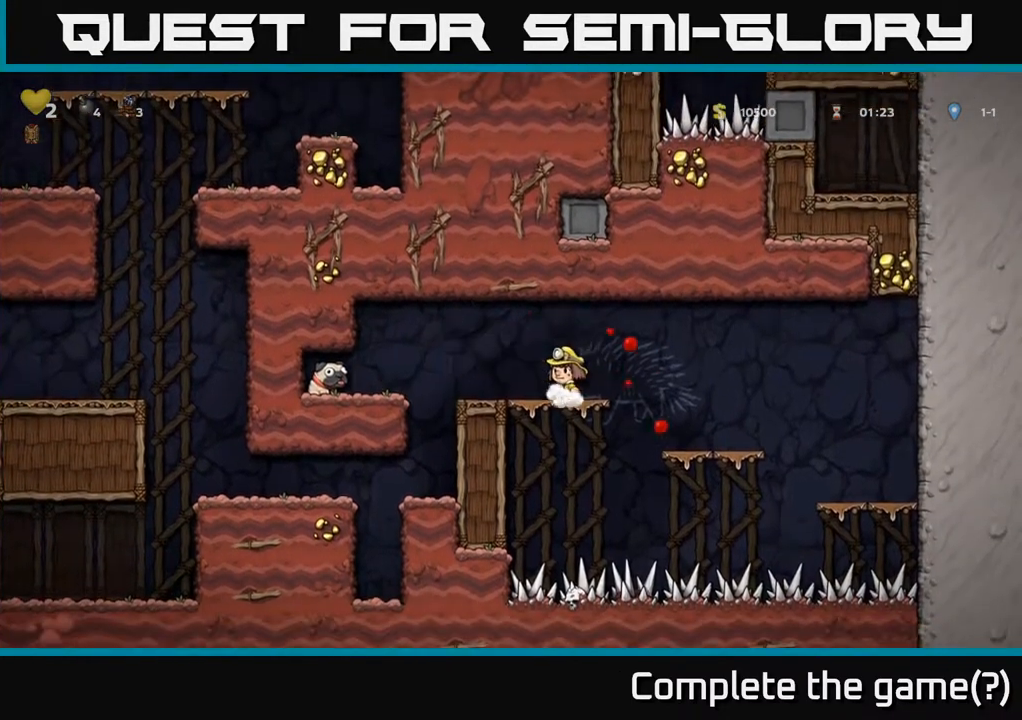
{"buttons": ["DPAD_LEFT"], "left_stick": "center", "right_stick": "center", "events": [[17, "DPAD_LEFT", "down"], [233, "A", "down"], [283, "A", "up"]]}
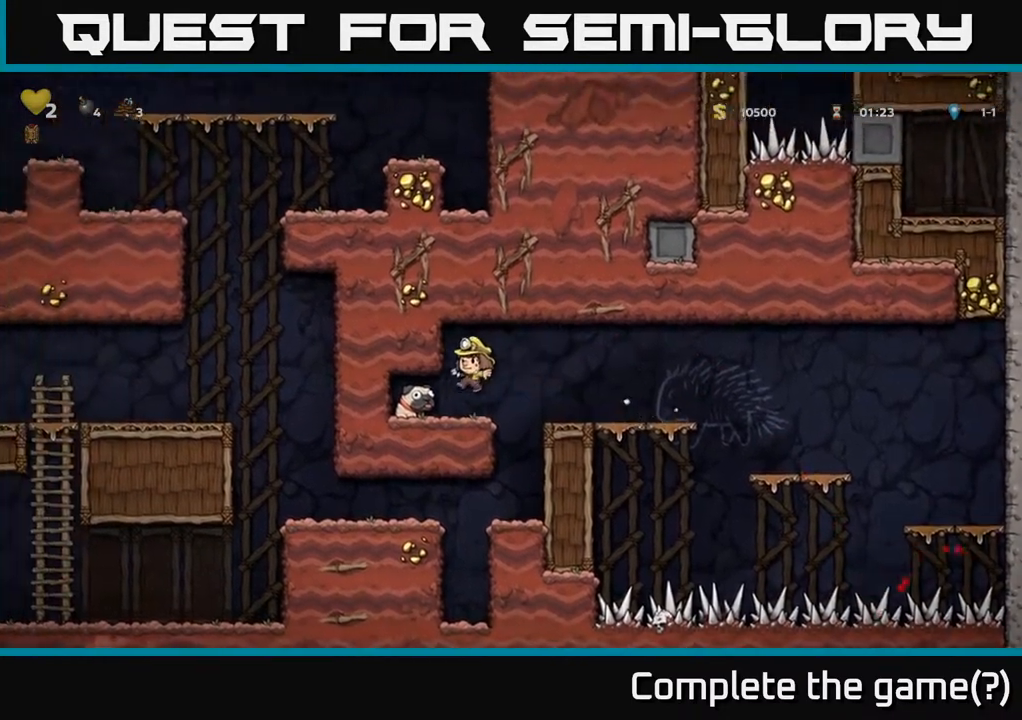
{"buttons": ["DPAD_RIGHT"], "left_stick": "center", "right_stick": "center", "events": [[217, "DPAD_DOWN", "down"], [233, "DPAD_LEFT", "up"], [317, "X", "down"], [367, "DPAD_RIGHT", "down"], [383, "DPAD_DOWN", "up"], [433, "X", "up"]]}
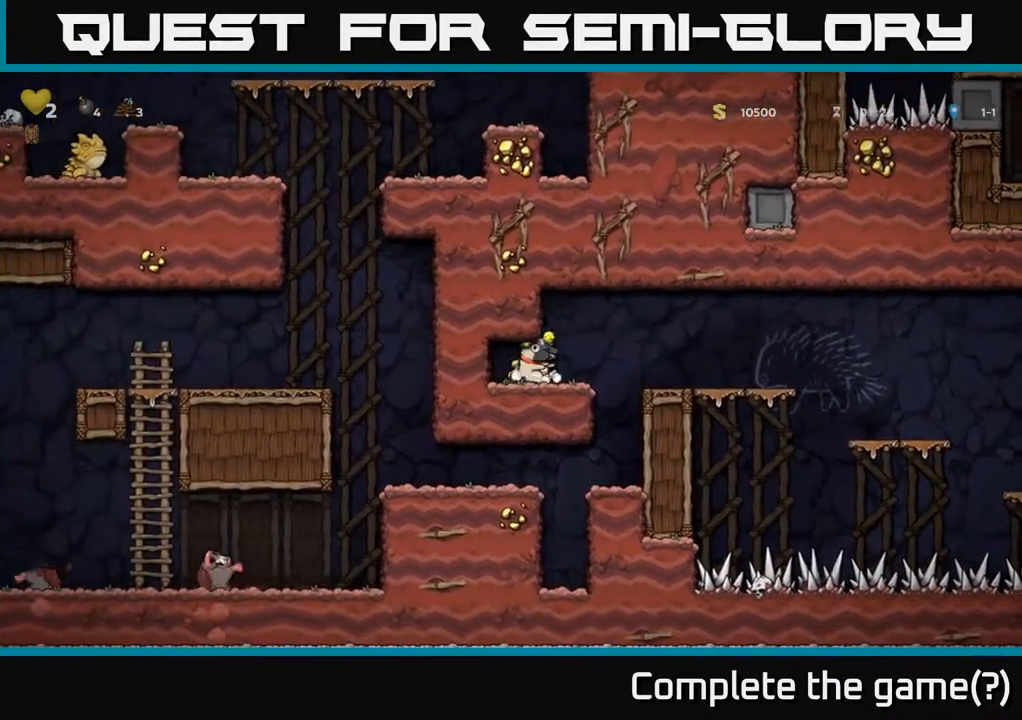
{"buttons": [], "left_stick": "center", "right_stick": "center", "events": [[100, "A", "down"], [183, "A", "up"], [383, "DPAD_RIGHT", "up"]]}
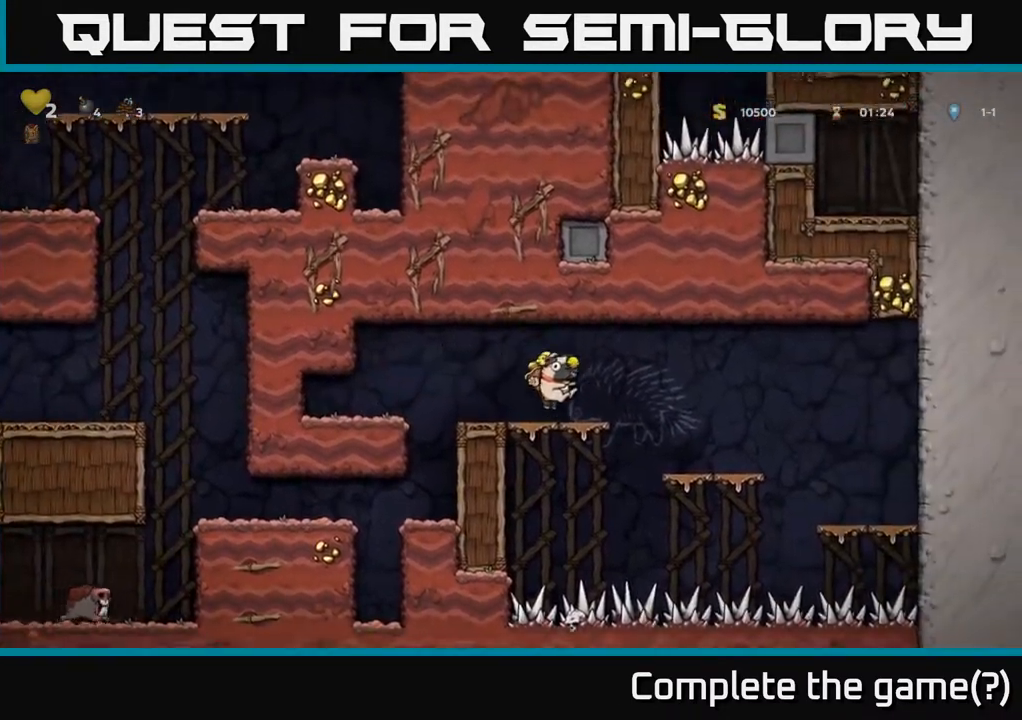
{"buttons": ["DPAD_LEFT"], "left_stick": "center", "right_stick": "center", "events": [[233, "DPAD_LEFT", "down"]]}
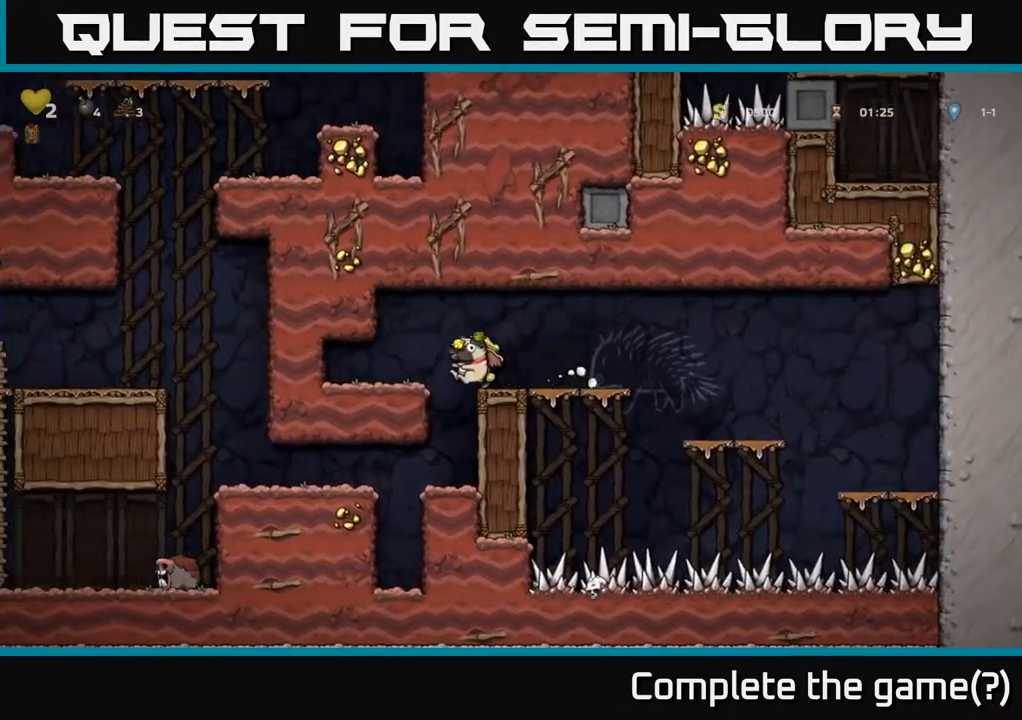
{"buttons": ["DPAD_RIGHT"], "left_stick": "center", "right_stick": "center", "events": [[400, "DPAD_LEFT", "up"], [450, "DPAD_RIGHT", "down"]]}
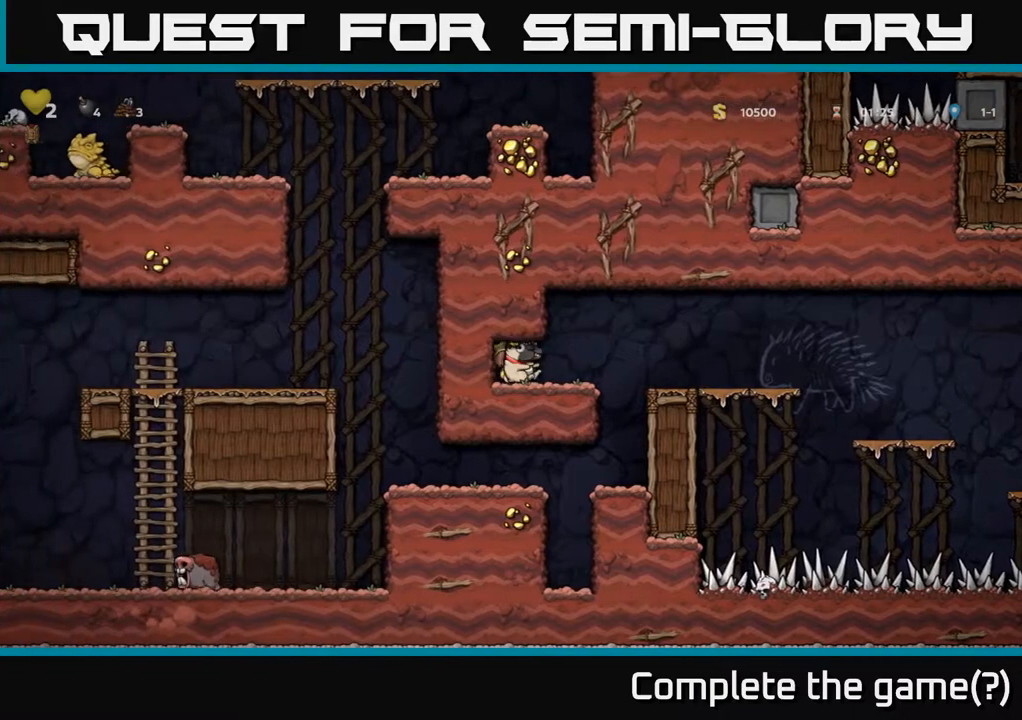
{"buttons": ["DPAD_DOWN"], "left_stick": "center", "right_stick": "center", "events": [[217, "DPAD_RIGHT", "up"], [250, "DPAD_LEFT", "down"], [450, "DPAD_DOWN", "down"], [450, "DPAD_LEFT", "up"]]}
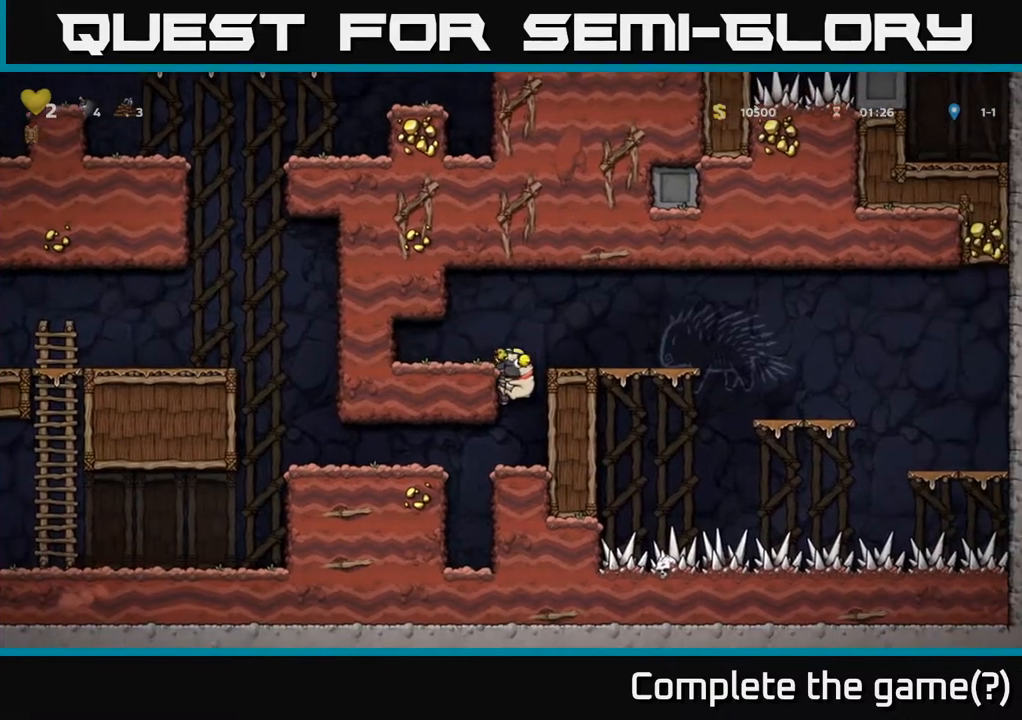
{"buttons": ["DPAD_LEFT"], "left_stick": "center", "right_stick": "center", "events": [[50, "A", "down"], [133, "A", "up"], [200, "DPAD_DOWN", "up"], [200, "DPAD_LEFT", "down"], [433, "A", "down"], [500, "A", "up"]]}
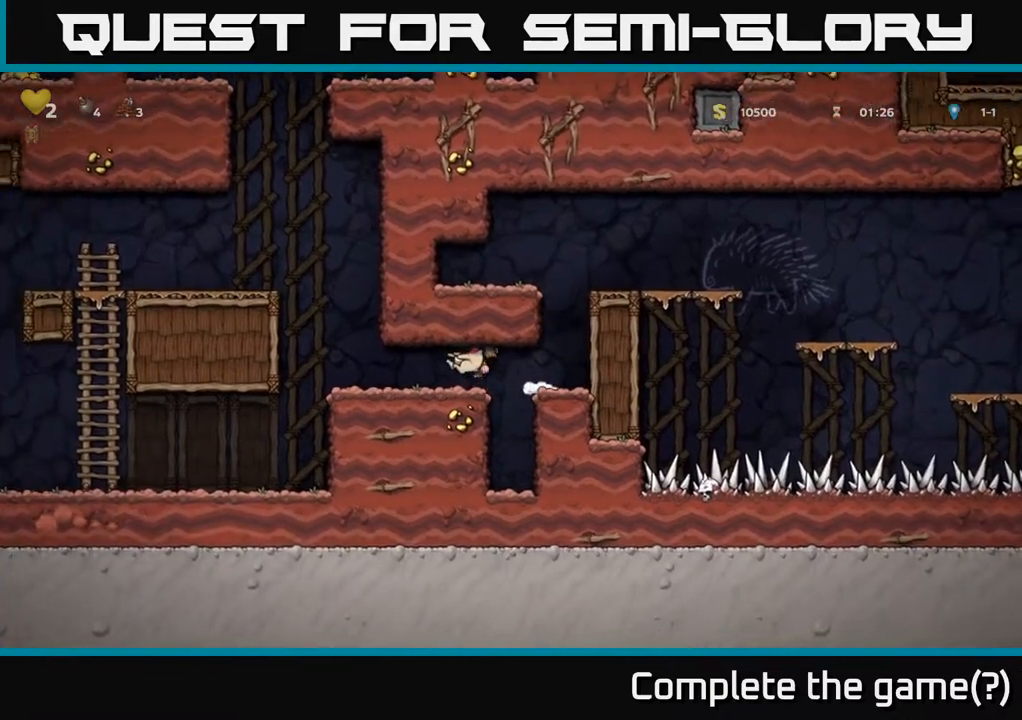
{"buttons": ["DPAD_LEFT"], "left_stick": "center", "right_stick": "center", "events": []}
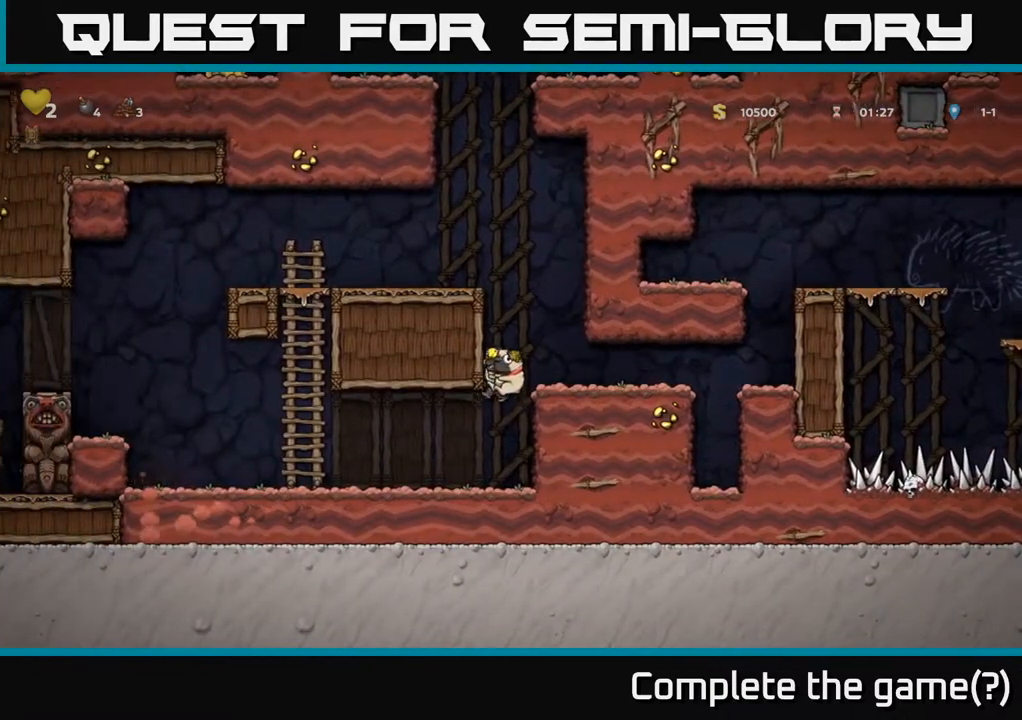
{"buttons": ["A", "DPAD_LEFT"], "left_stick": "center", "right_stick": "center", "events": [[500, "A", "down"]]}
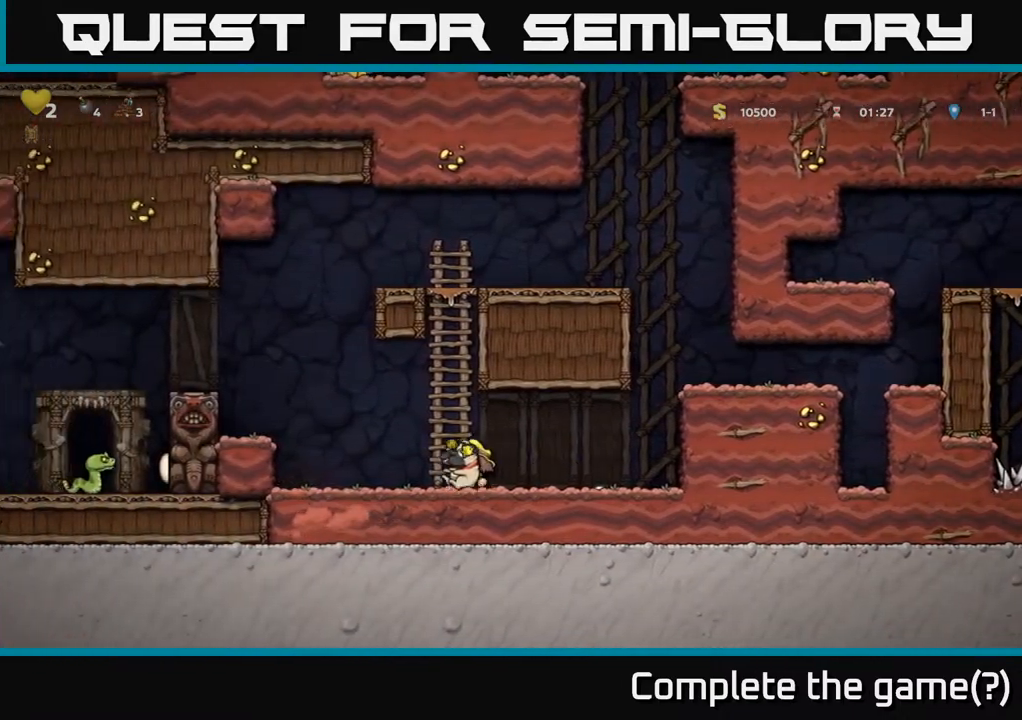
{"buttons": [], "left_stick": "center", "right_stick": "center", "events": [[400, "A", "up"], [400, "DPAD_LEFT", "up"]]}